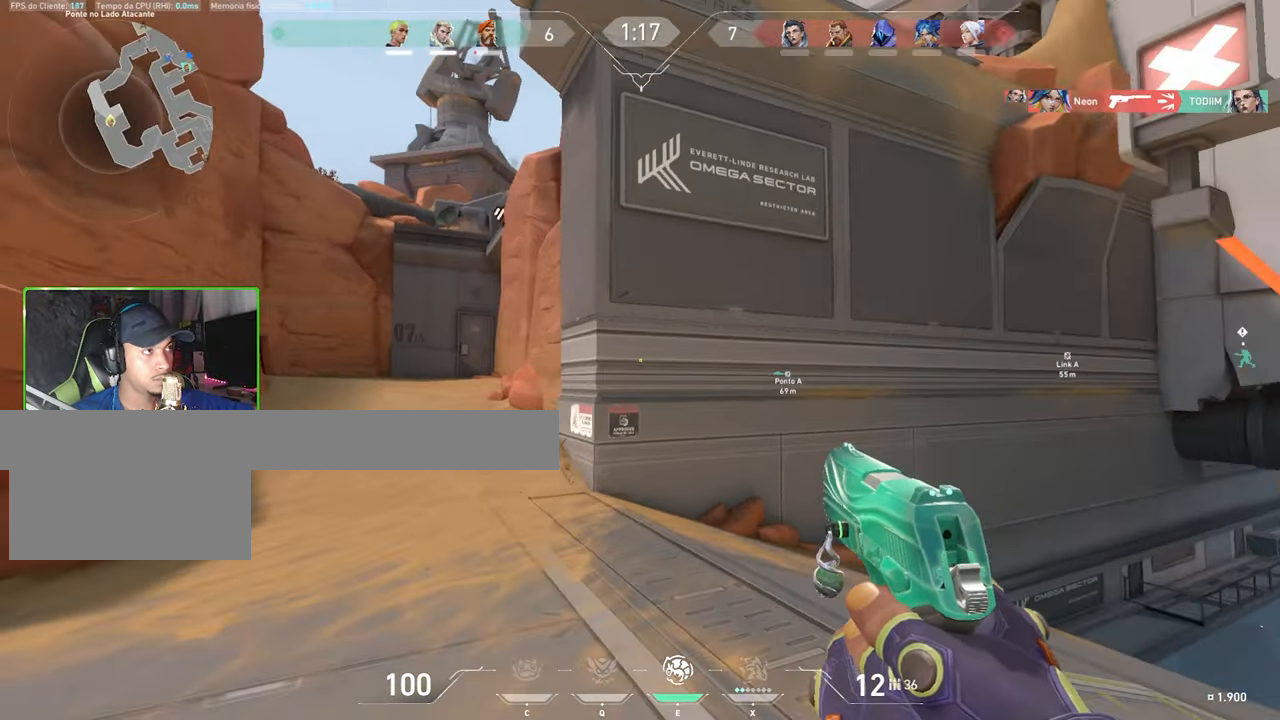
Gameplay with keyboard and mouse; each line is a JSON object with the keys and mouse buttons held at the frame after it. "events" lists presses ("down") and releases ("up") of "1", "2", "3", "4", "5", "a", "alt", "c", "caps_lock", "ctrl", "d", "e", "f", "g", "q", "r", "s", "shift", "space", "t", "tab", "v", "w", "x", "z", "mouse_left", "mouse_wheel" and "mouse_right" between this image and that frame as [ms after this image, input, new state], when the widget could be followed in between. "mouse_left", "mouse_wheel", "mouse_right" = the "left", "wheel", "right" buttons of the "mouse" list. No other keys are recorded. "wheel" means that the mouse wheel is clicked or scrolled. "mouse_move" is the direction in which the mouse moves at that frame (one of eight, or "still"), when it could be read.
{"keys": ["w"], "mouse": [], "mouse_move": "still", "events": [[33, "a", "up"], [183, "a", "down"], [417, "a", "up"]]}
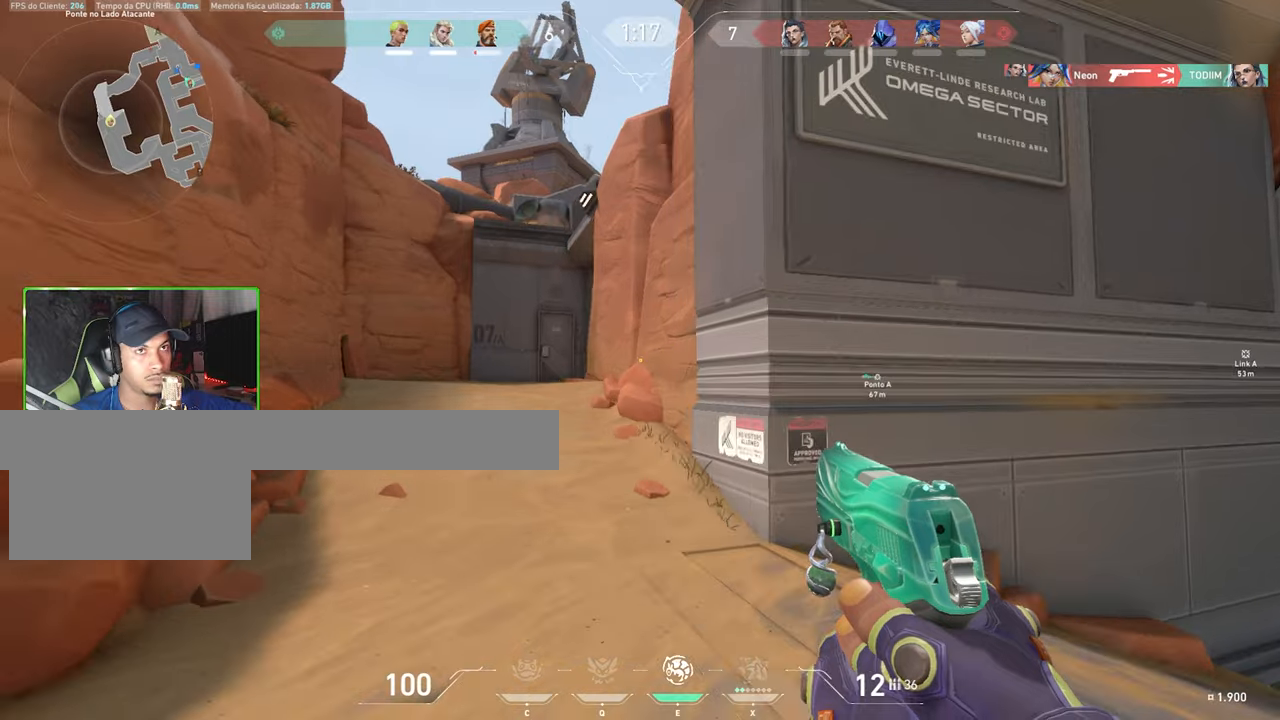
{"keys": ["a", "w"], "mouse": [], "mouse_move": "still", "events": [[100, "a", "down"], [234, "a", "up"], [384, "a", "down"]]}
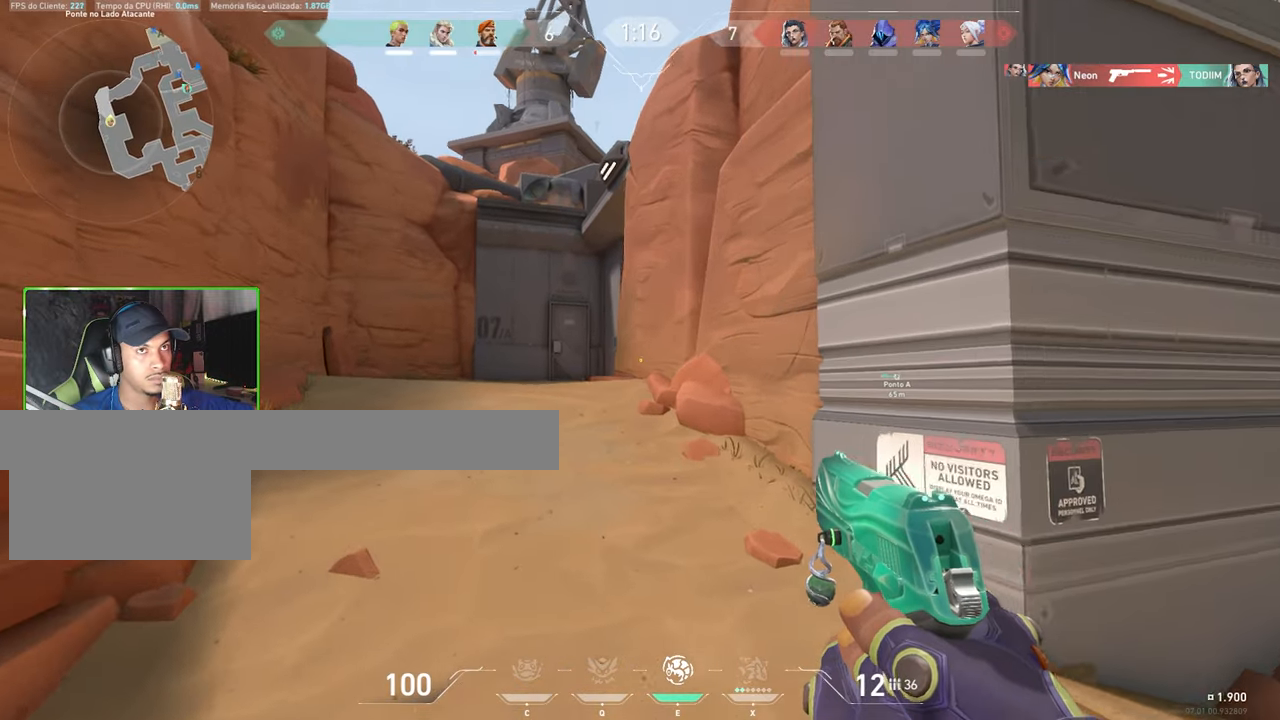
{"keys": ["a", "w"], "mouse": [], "mouse_move": "still", "events": [[34, "a", "up"], [117, "a", "down"], [300, "a", "up"], [450, "a", "down"]]}
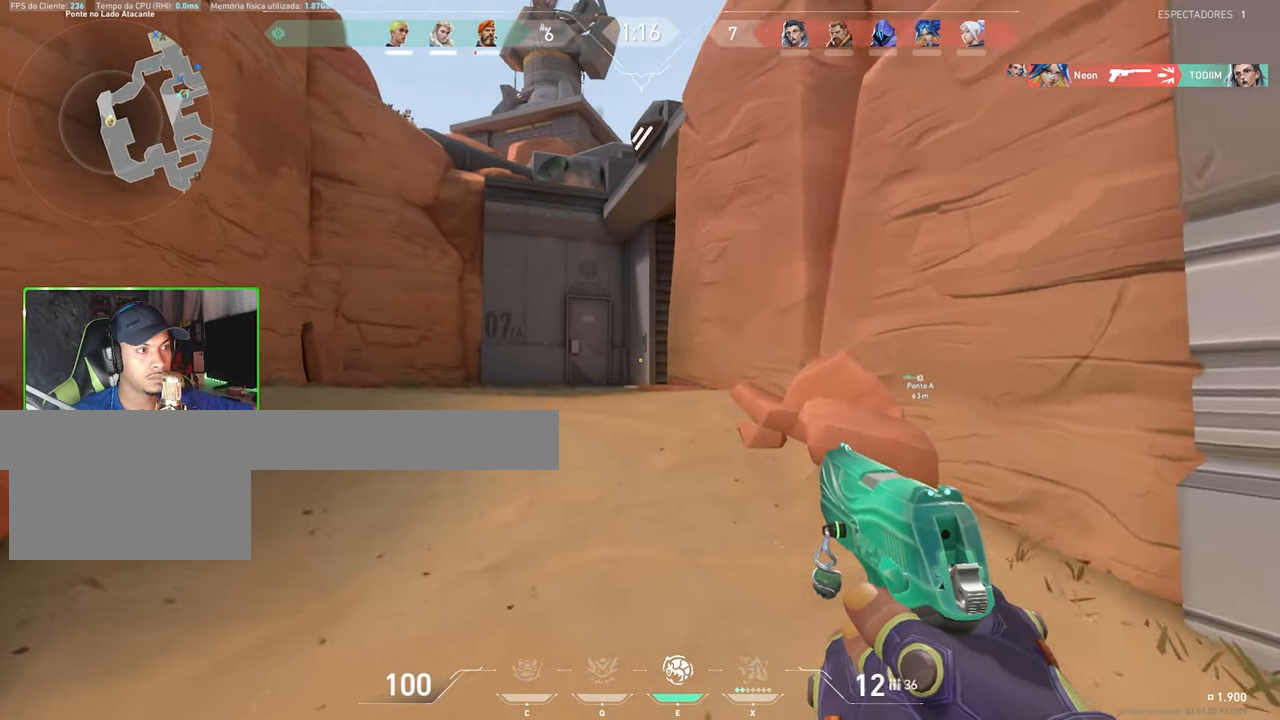
{"keys": ["a", "w"], "mouse": [], "mouse_move": "right", "events": [[84, "a", "up"], [317, "a", "down"]]}
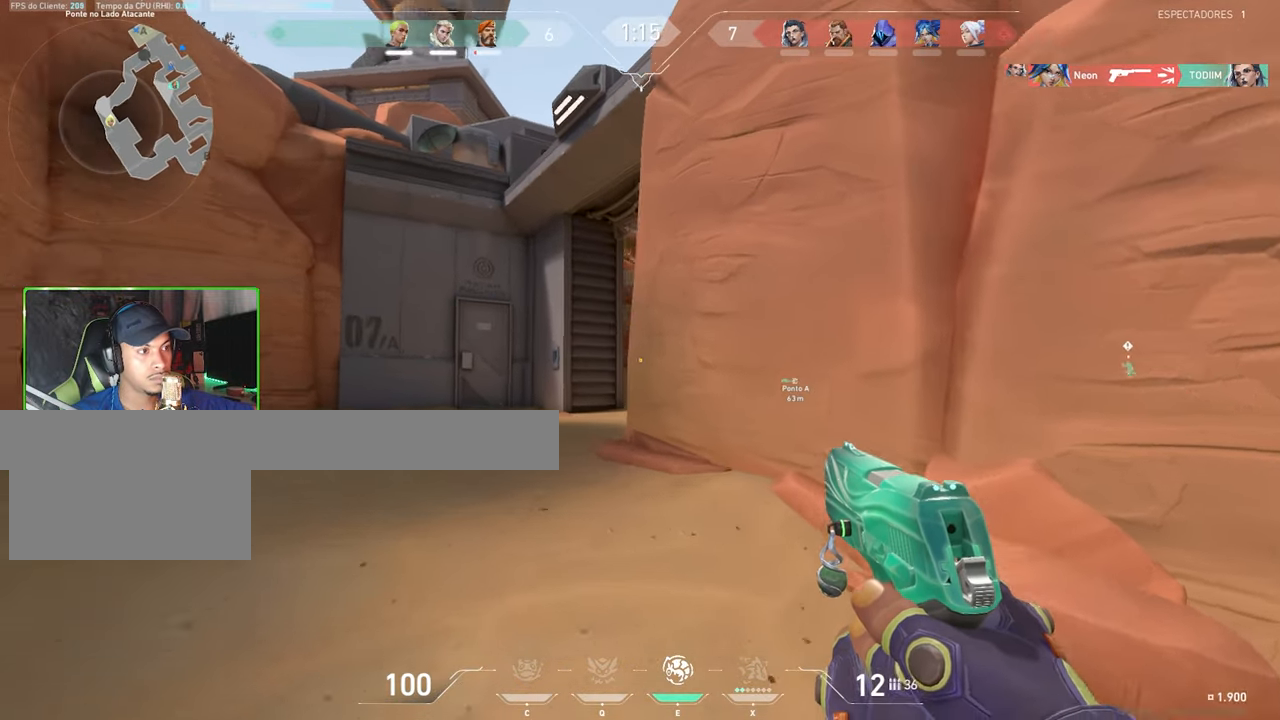
{"keys": ["a", "w"], "mouse": [], "mouse_move": "right", "events": []}
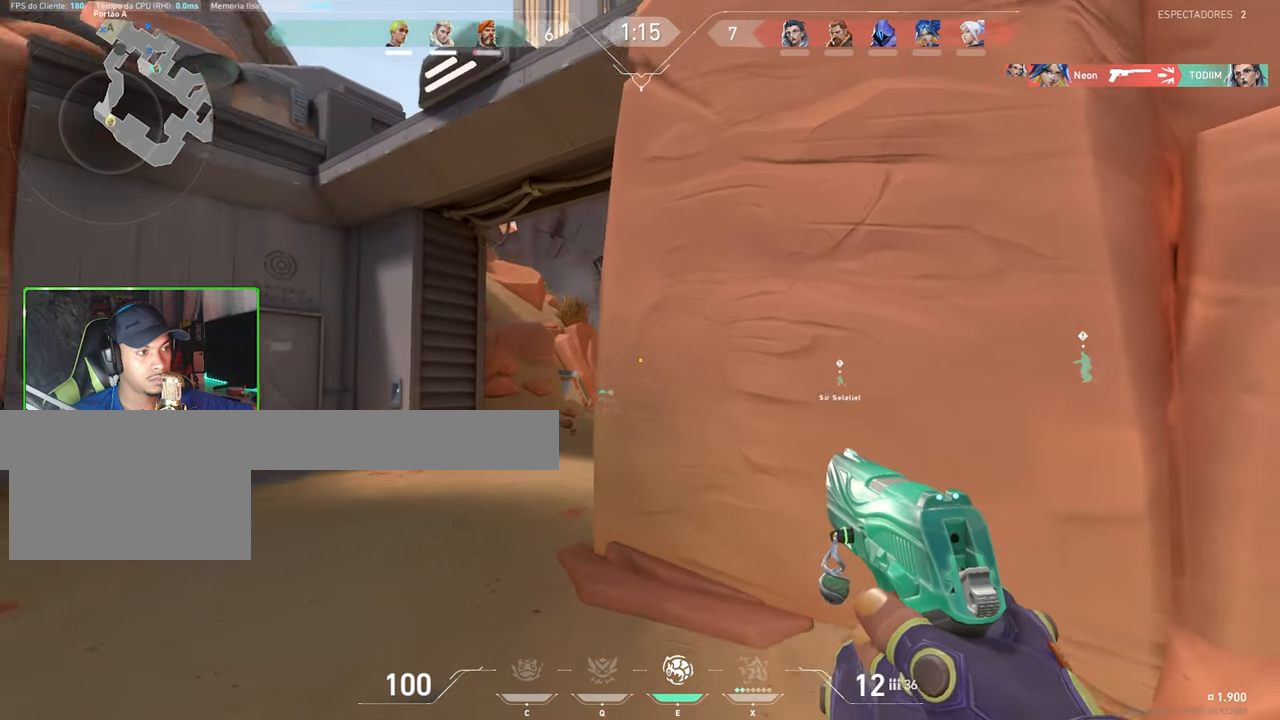
{"keys": ["a", "shift", "w"], "mouse": [], "mouse_move": "still", "events": [[67, "shift", "down"]]}
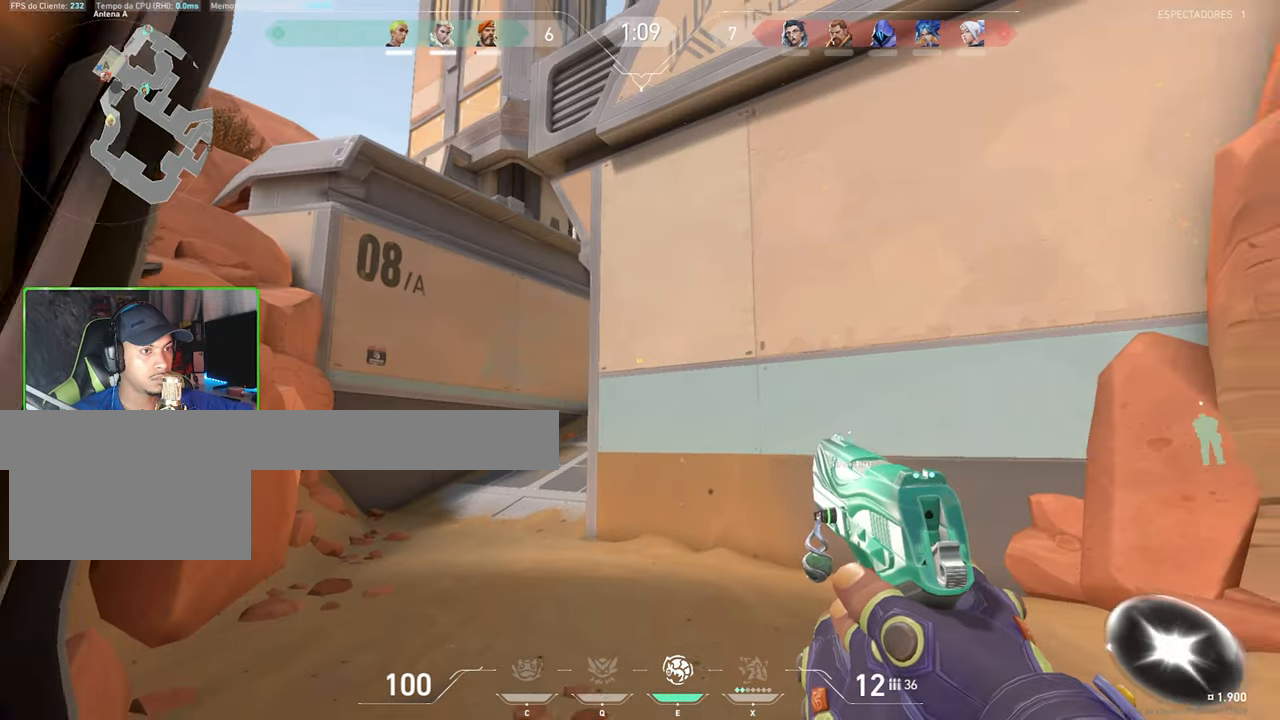
{"keys": ["a", "shift", "w"], "mouse": [], "mouse_move": "still", "events": [[200, "a", "up"], [250, "a", "down"]]}
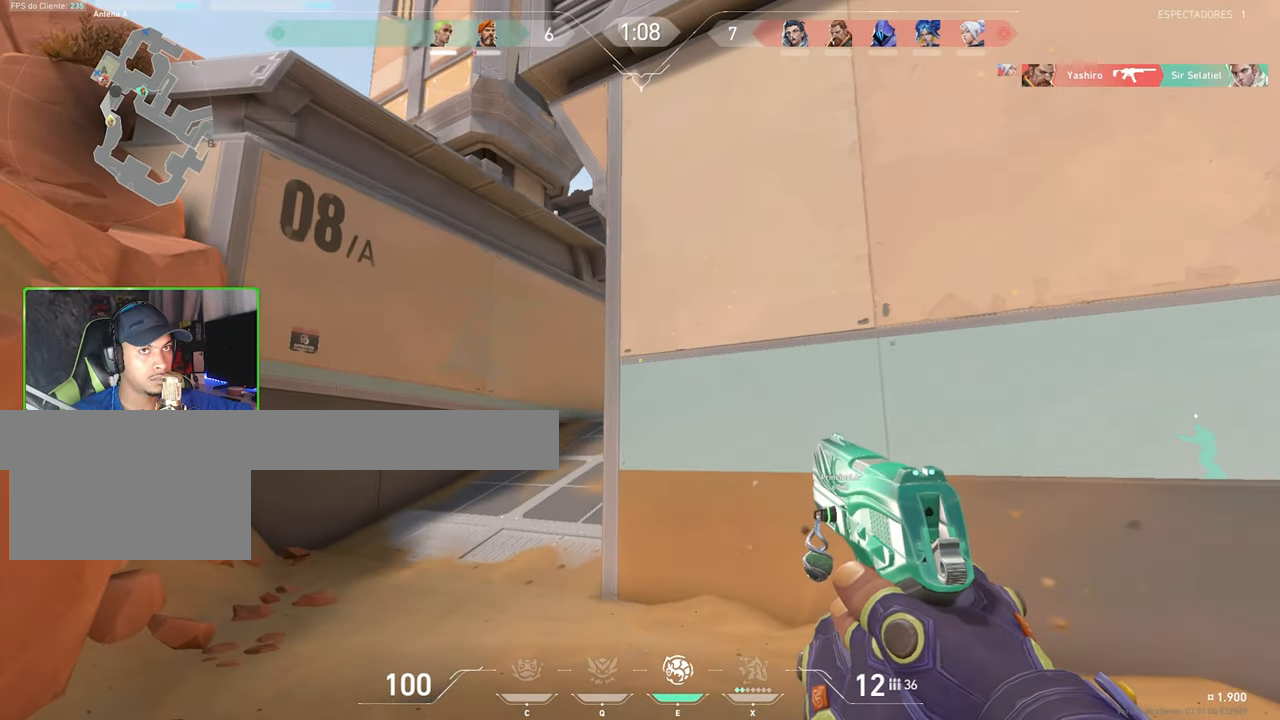
{"keys": ["a", "shift", "w"], "mouse": [], "mouse_move": "still", "events": [[34, "a", "up"], [184, "a", "down"], [334, "a", "up"], [500, "a", "down"]]}
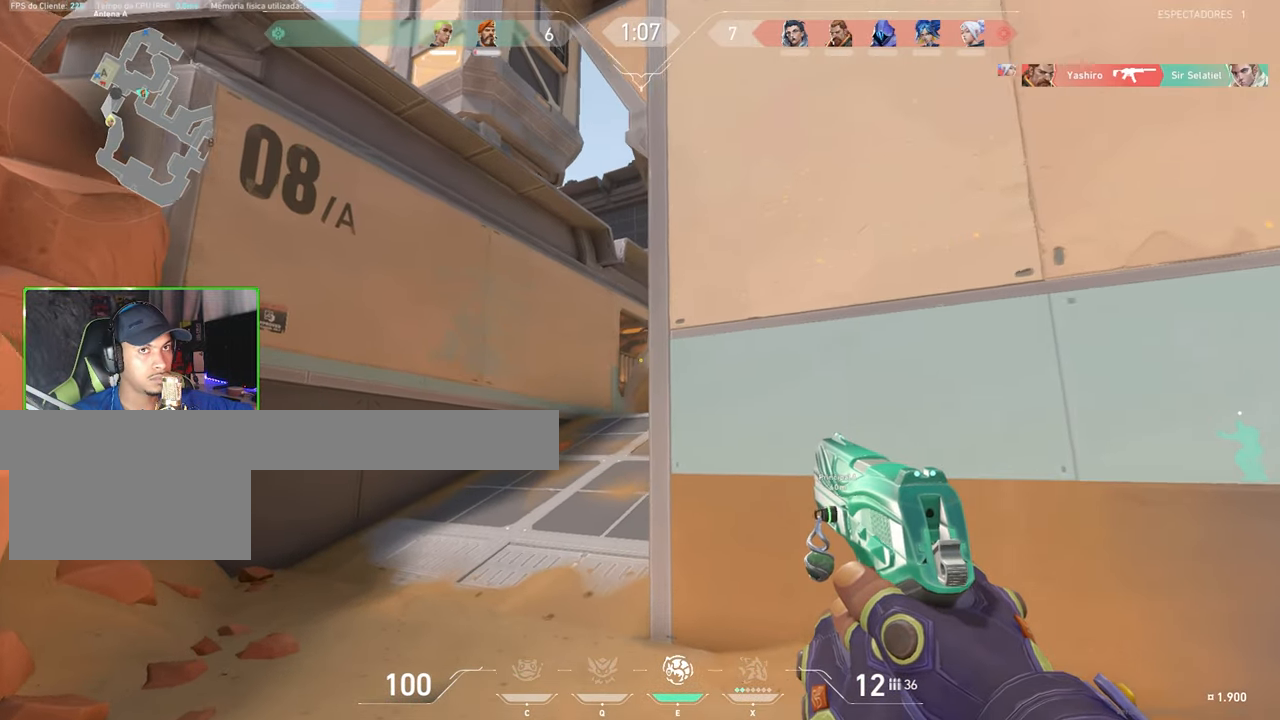
{"keys": ["shift", "w"], "mouse": [], "mouse_move": "still", "events": [[50, "a", "up"], [200, "e", "down"], [250, "a", "down"], [267, "e", "up"], [300, "a", "up"], [300, "mouse_left", "down"], [367, "mouse_left", "up"]]}
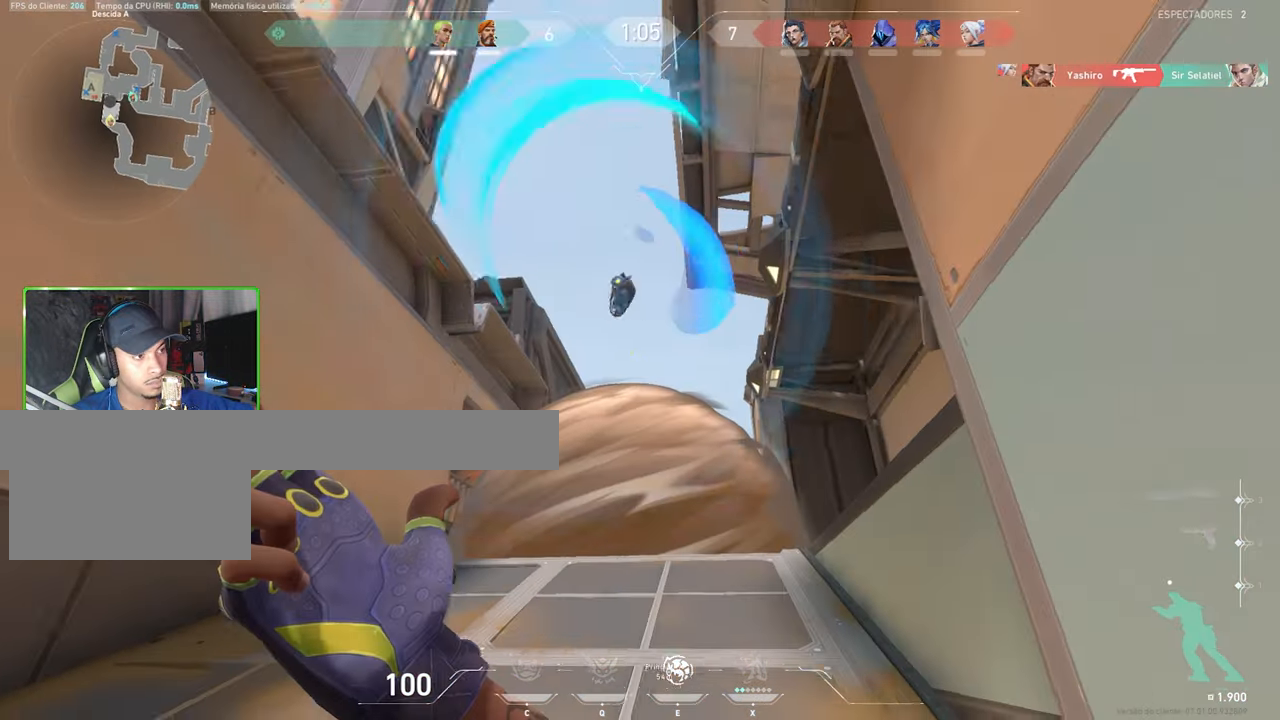
{"keys": ["shift", "w"], "mouse": [], "mouse_move": "still", "events": []}
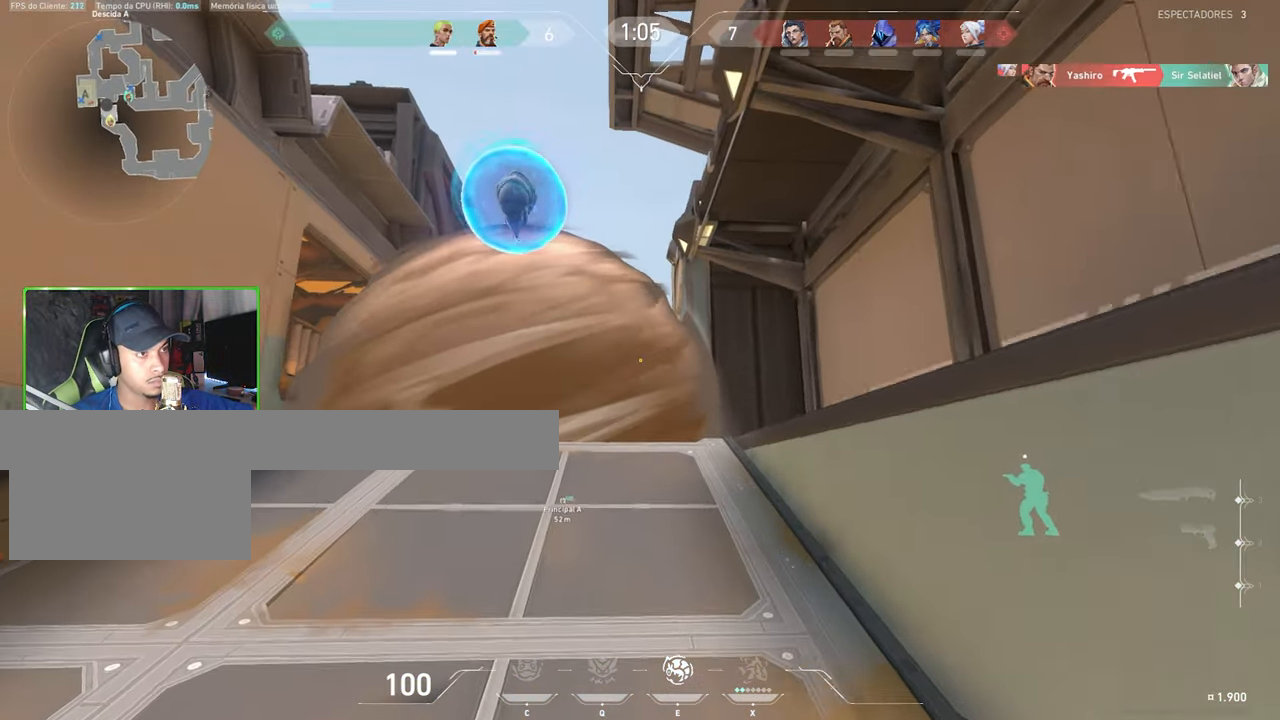
{"keys": ["shift", "w"], "mouse": [], "mouse_move": "still", "events": []}
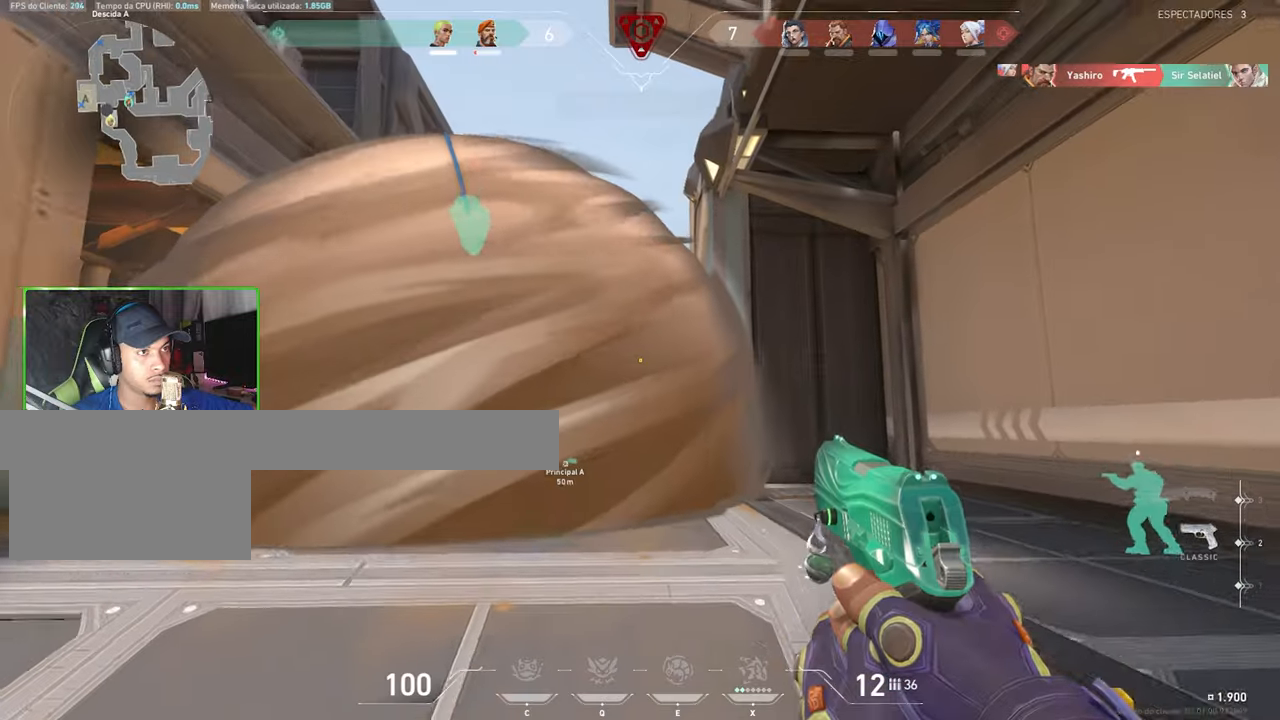
{"keys": ["d", "shift", "w"], "mouse": [], "mouse_move": "up", "events": [[466, "d", "down"]]}
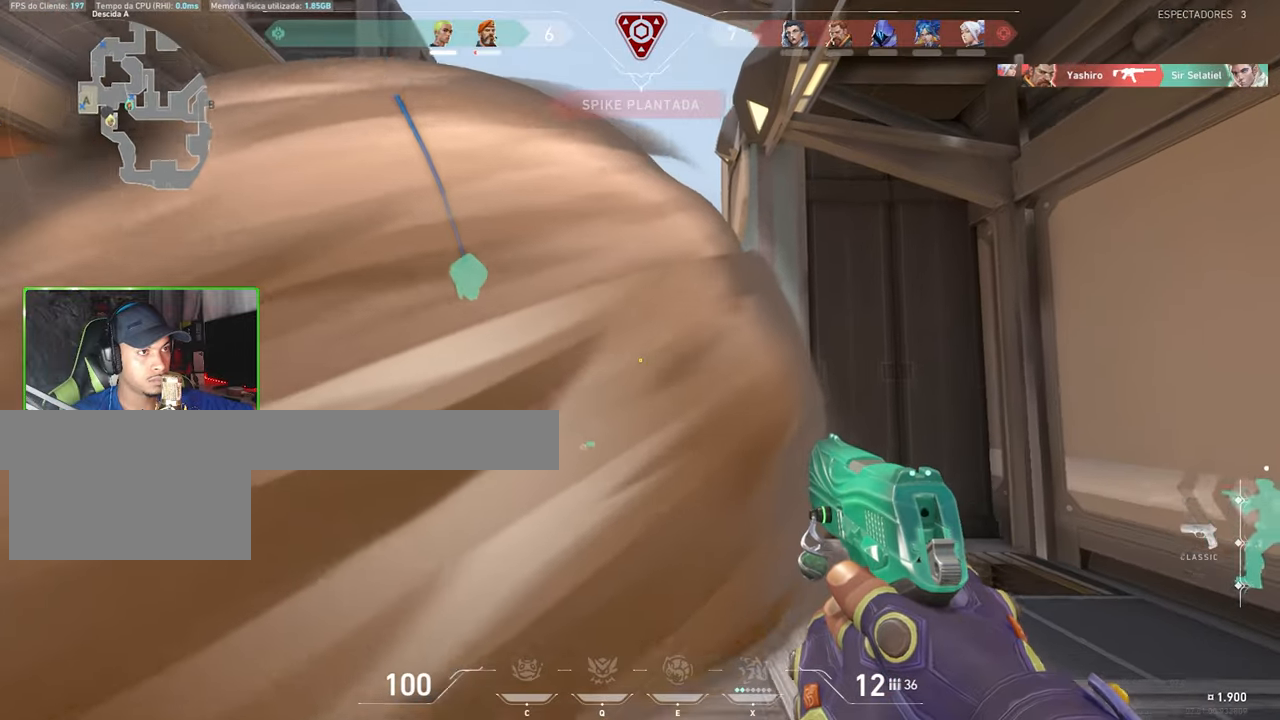
{"keys": ["d", "shift"], "mouse": [], "mouse_move": "down-left", "events": [[283, "w", "up"]]}
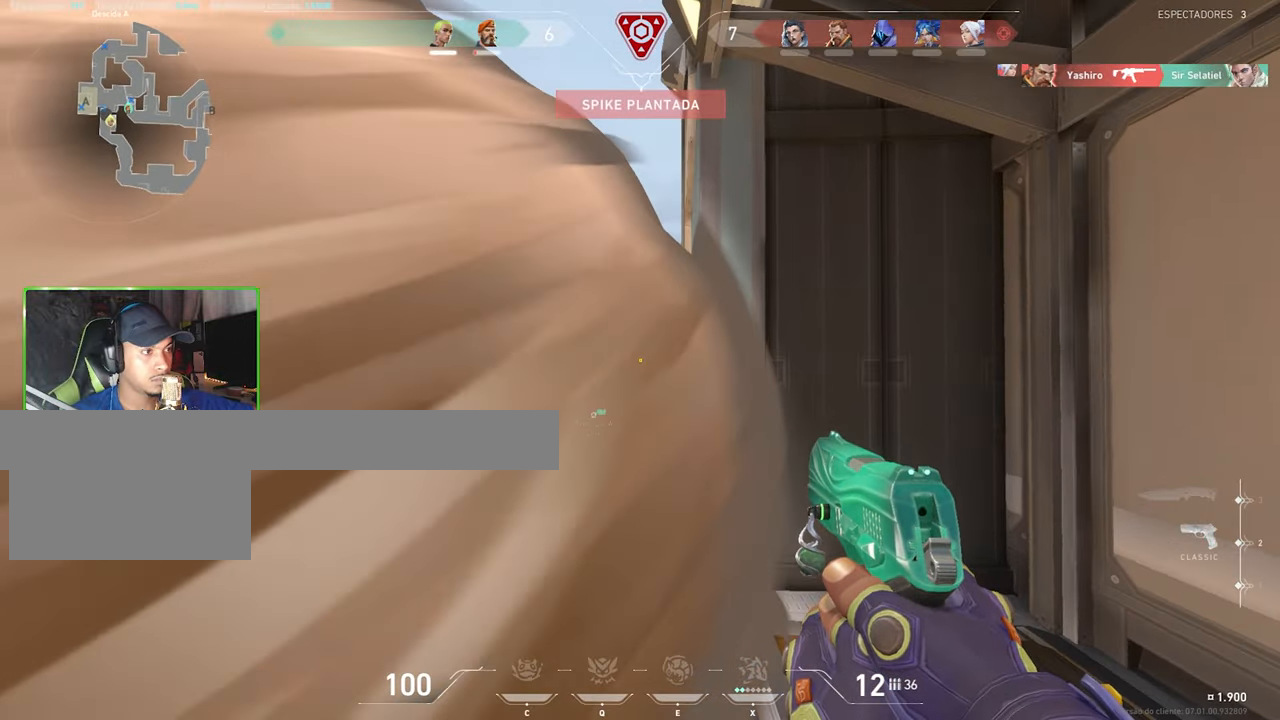
{"keys": ["a", "shift", "w"], "mouse": [], "mouse_move": "up-right", "events": [[16, "a", "down"], [16, "d", "up"], [33, "w", "down"]]}
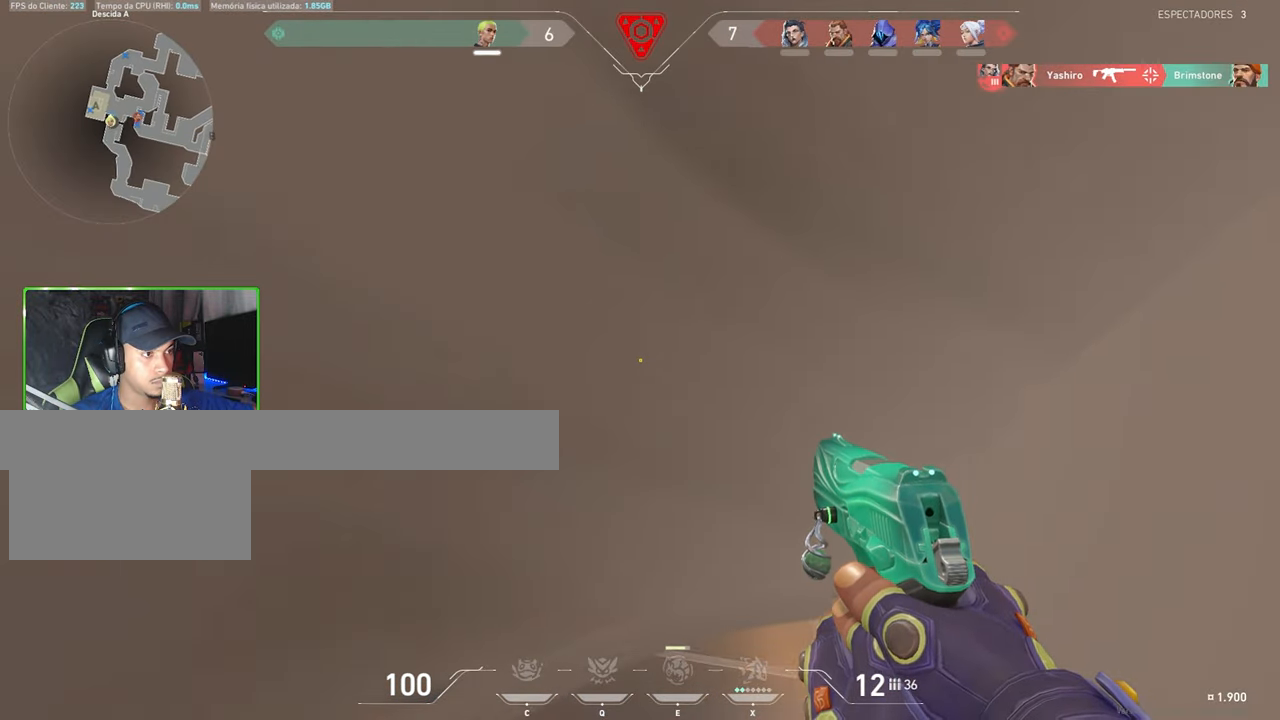
{"keys": ["a", "shift"], "mouse": [], "mouse_move": "still", "events": [[283, "w", "up"]]}
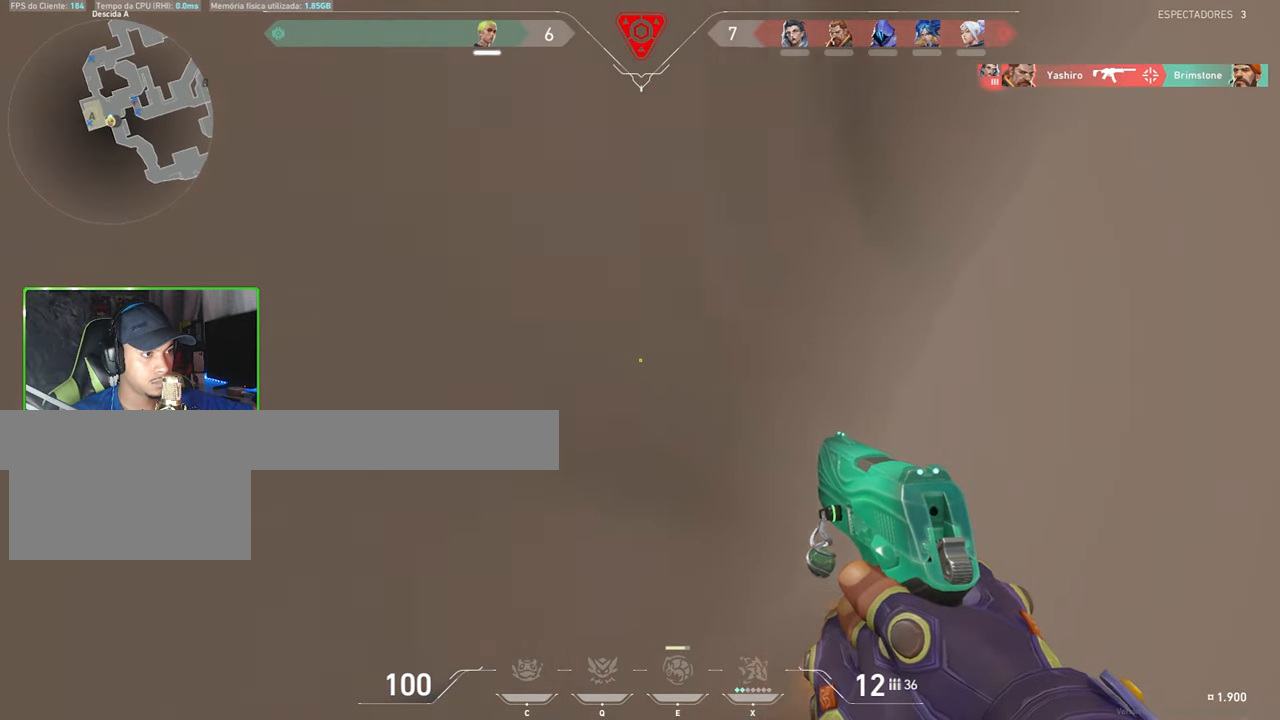
{"keys": ["shift"], "mouse": [], "mouse_move": "down-left", "events": [[16, "w", "down"], [166, "a", "up"], [166, "w", "up"], [233, "d", "down"], [433, "d", "up"]]}
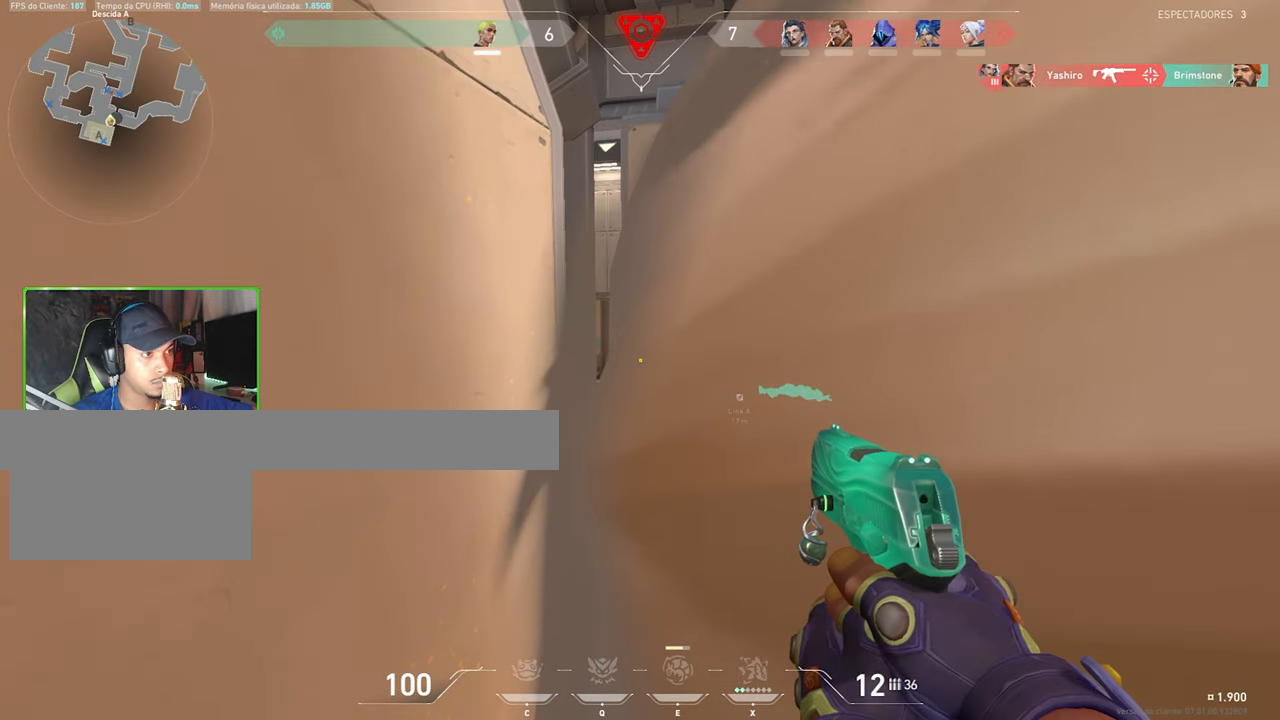
{"keys": ["ctrl", "shift"], "mouse": [], "mouse_move": "right", "events": [[350, "a", "down"], [450, "a", "up"], [450, "ctrl", "down"]]}
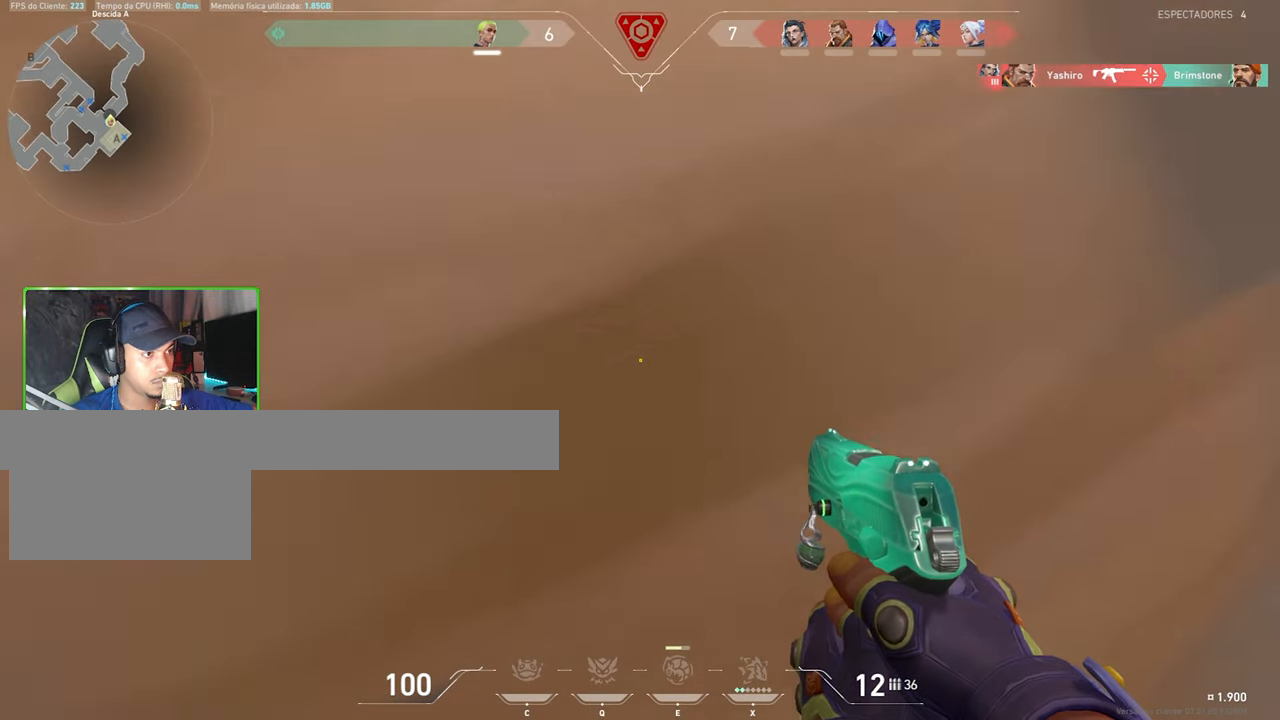
{"keys": ["shift", "w"], "mouse": [], "mouse_move": "right", "events": [[100, "w", "down"], [383, "ctrl", "up"]]}
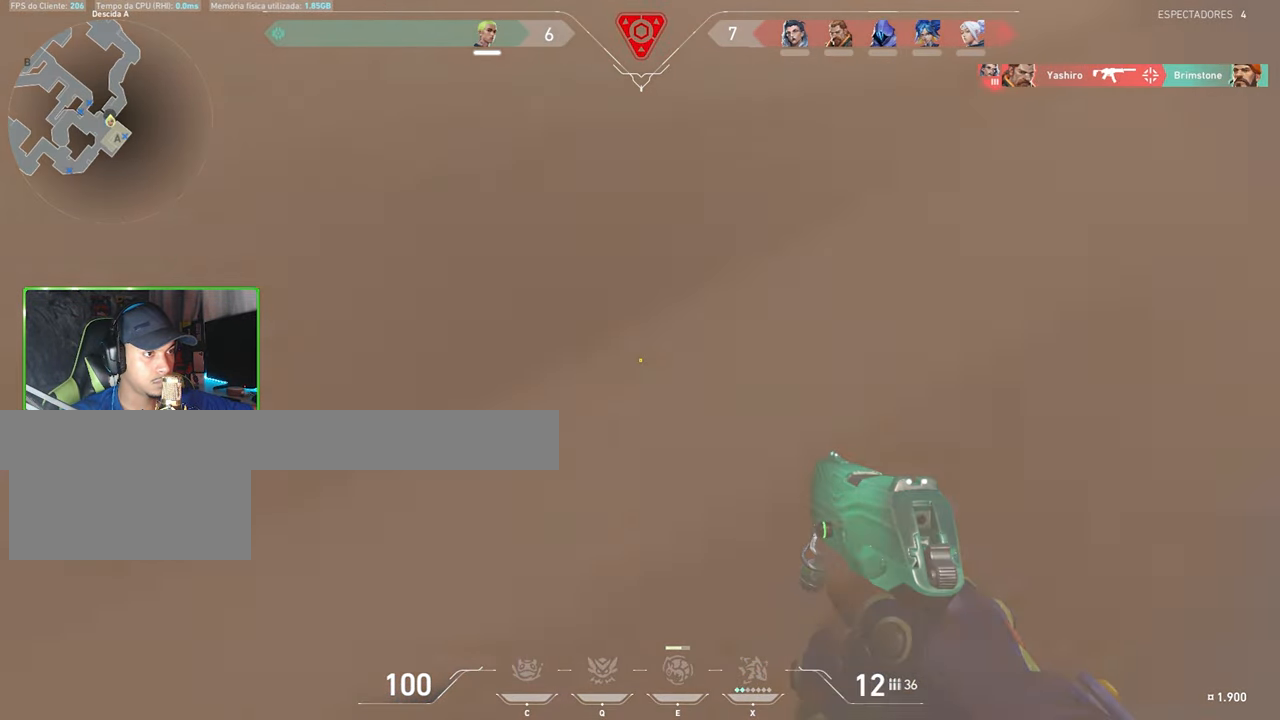
{"keys": ["ctrl", "shift", "w"], "mouse": [], "mouse_move": "up", "events": [[33, "d", "down"], [83, "ctrl", "down"], [400, "d", "up"]]}
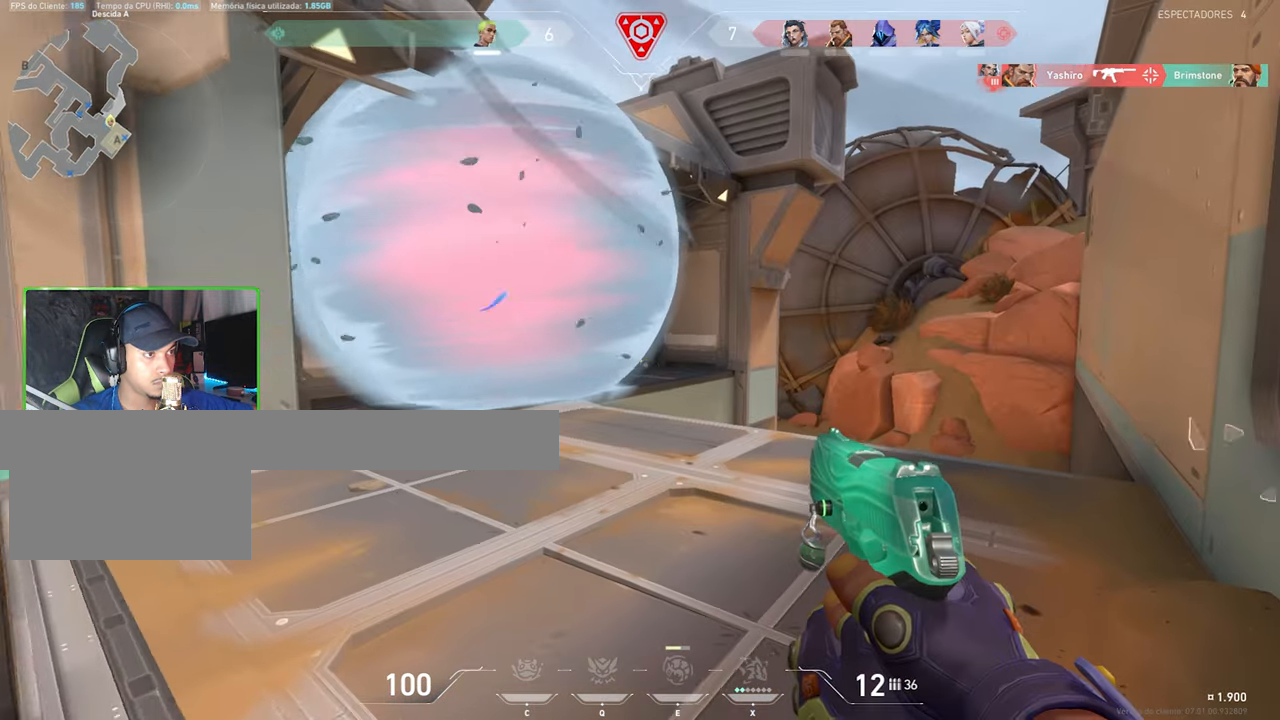
{"keys": ["d"], "mouse": [], "mouse_move": "right", "events": [[183, "ctrl", "up"], [283, "d", "down"], [316, "w", "up"], [366, "shift", "up"]]}
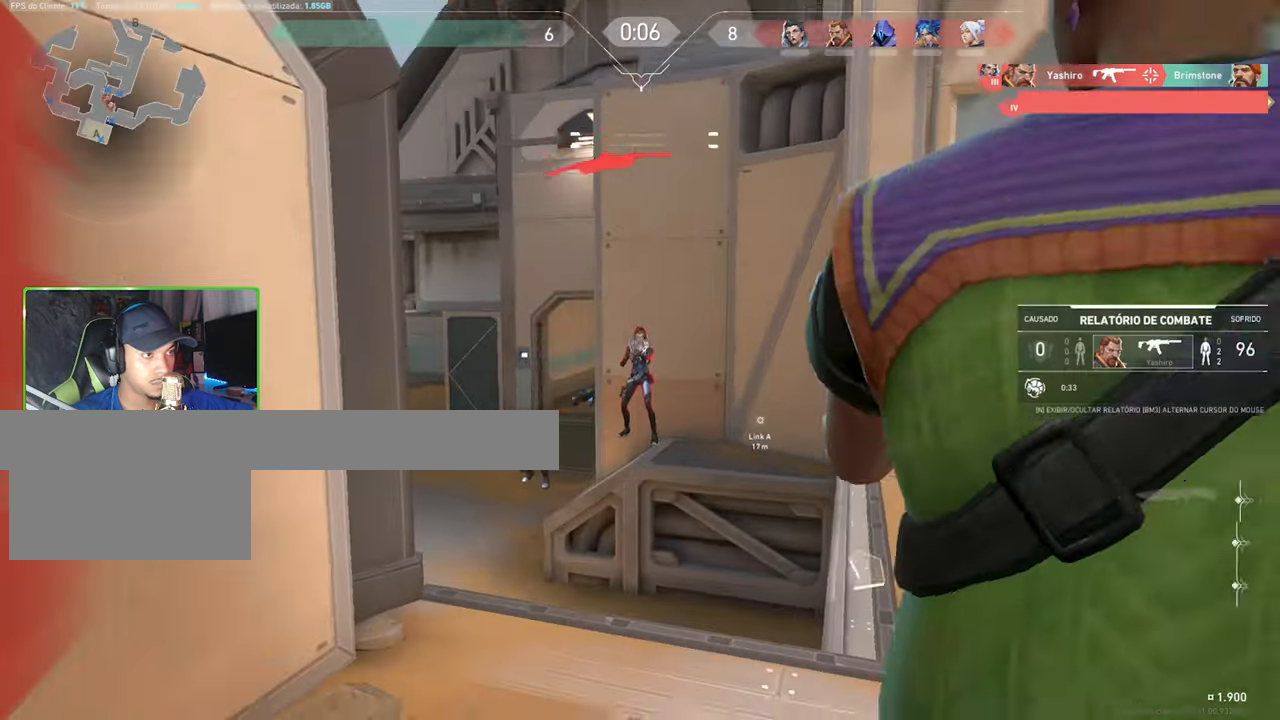
{"keys": [], "mouse": [], "mouse_move": "right", "events": [[166, "space", "down"], [216, "mouse_left", "down"], [250, "d", "up"], [250, "space", "up"], [300, "mouse_left", "up"]]}
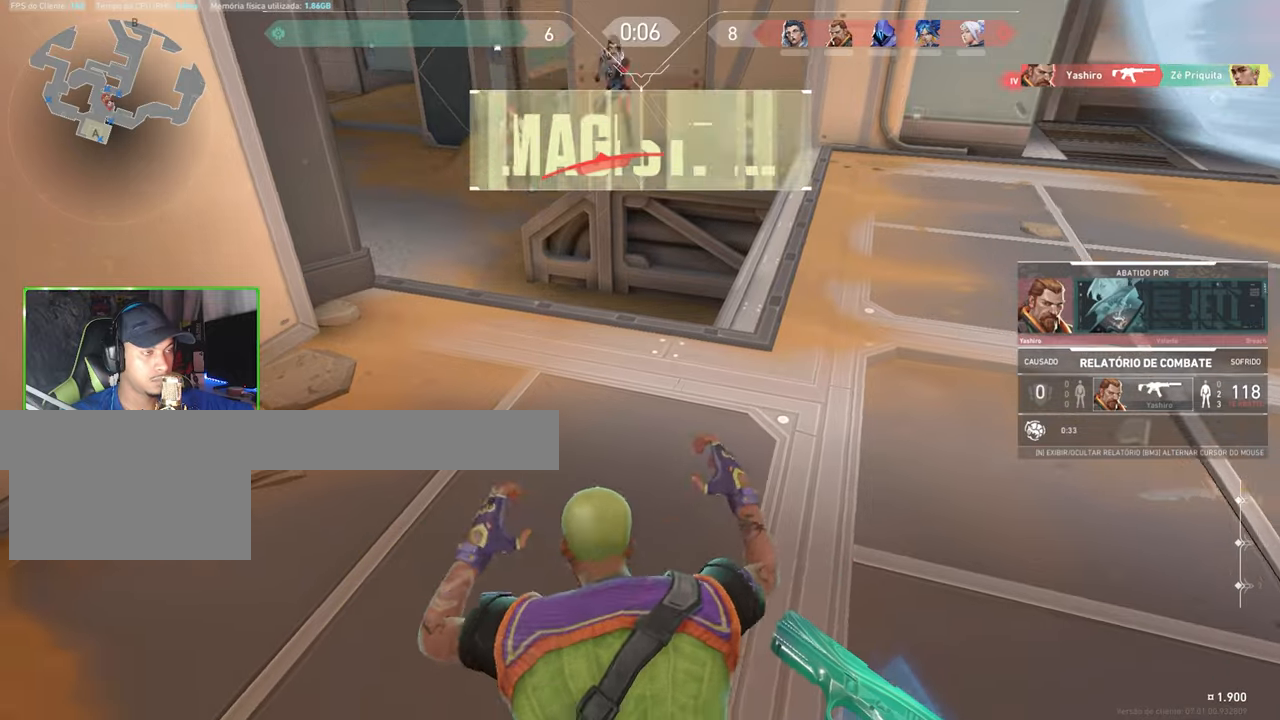
{"keys": [], "mouse": [], "mouse_move": "still", "events": []}
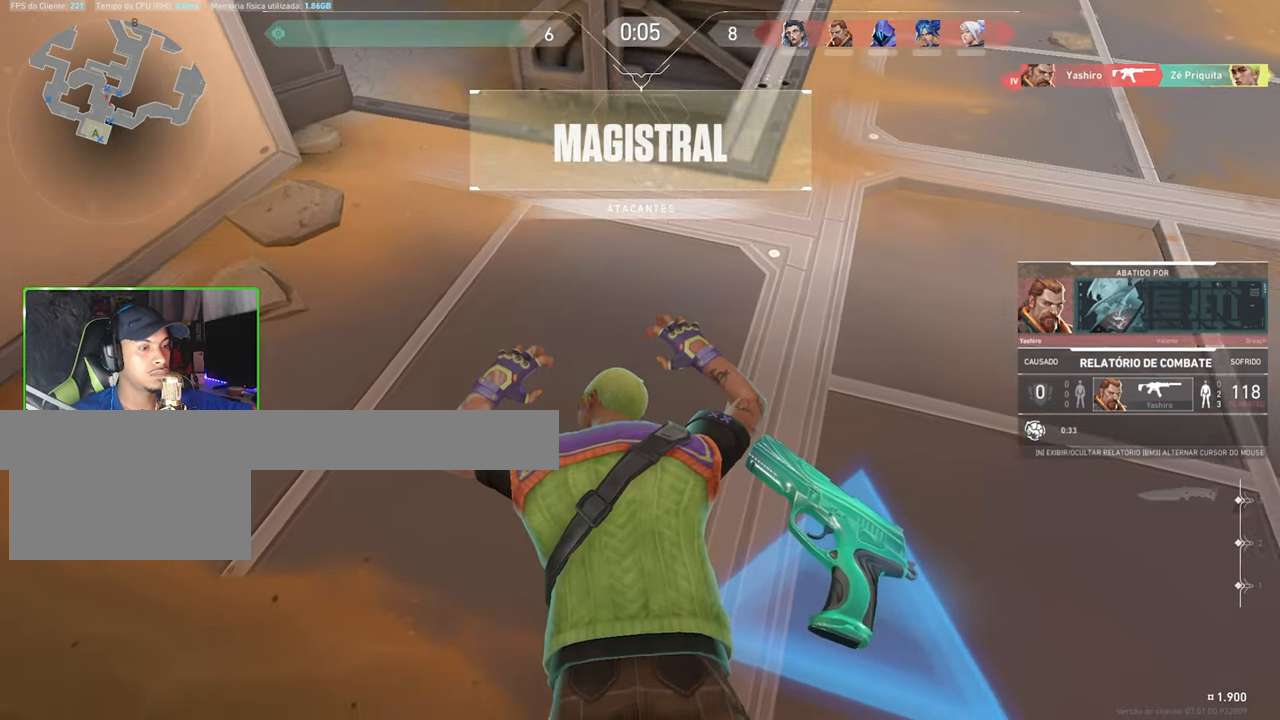
{"keys": [], "mouse": [], "mouse_move": "still", "events": []}
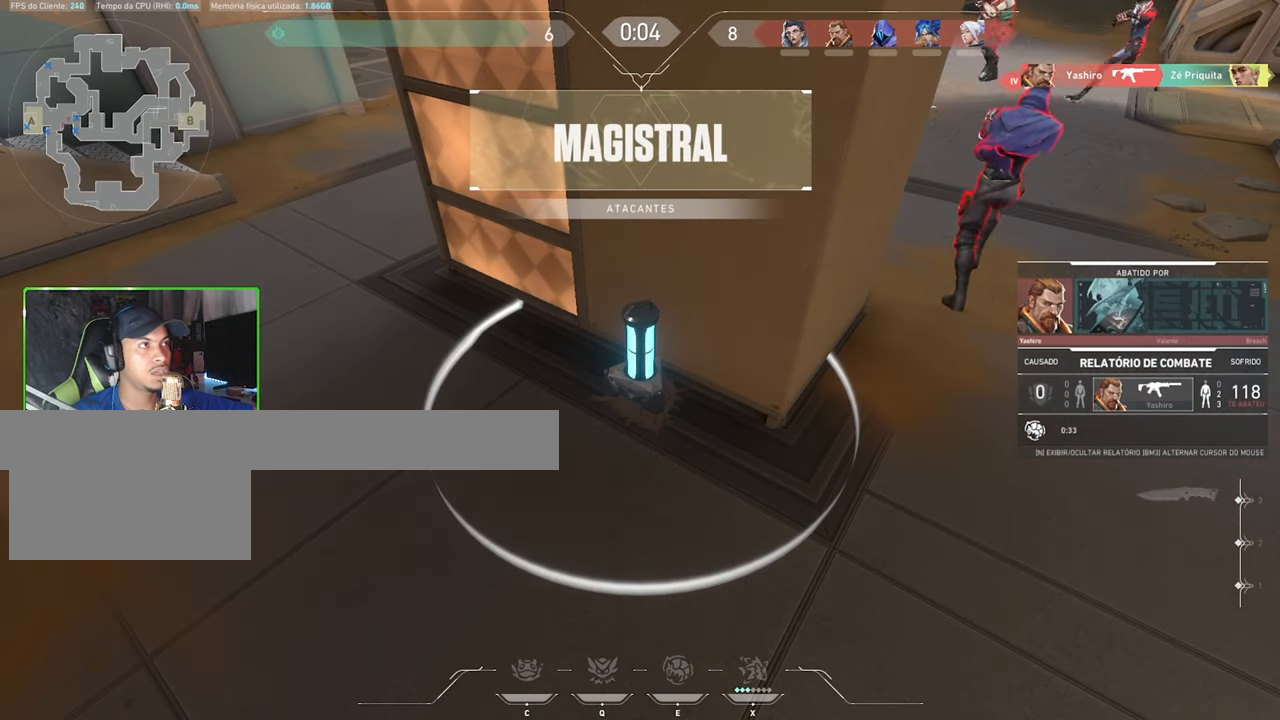
{"keys": [], "mouse": [], "mouse_move": "still", "events": []}
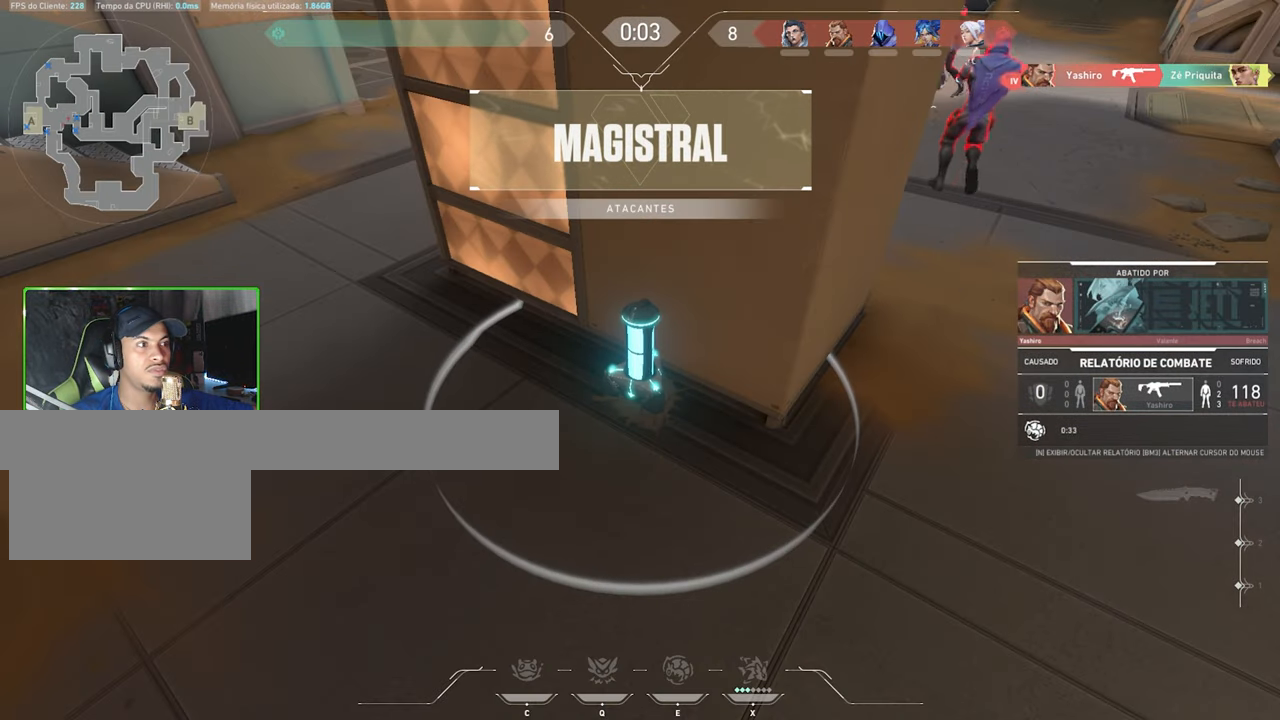
{"keys": [], "mouse": [], "mouse_move": "still", "events": []}
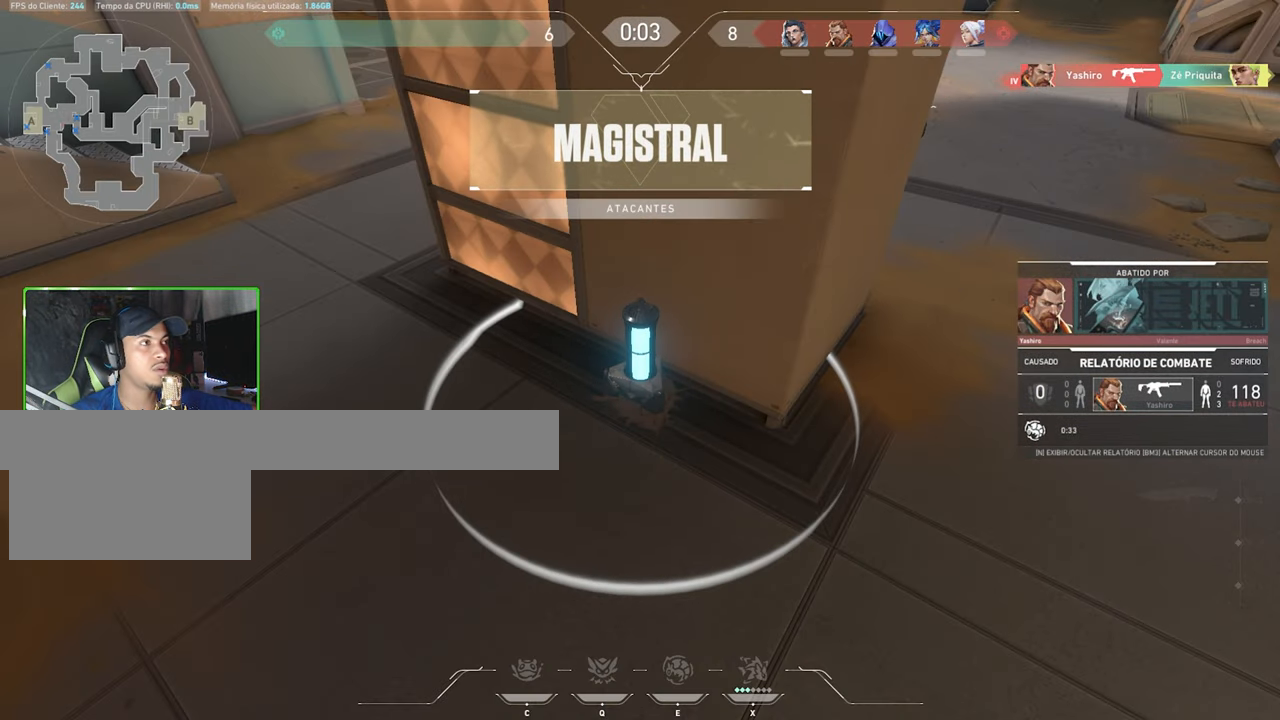
{"keys": [], "mouse": [], "mouse_move": "still", "events": []}